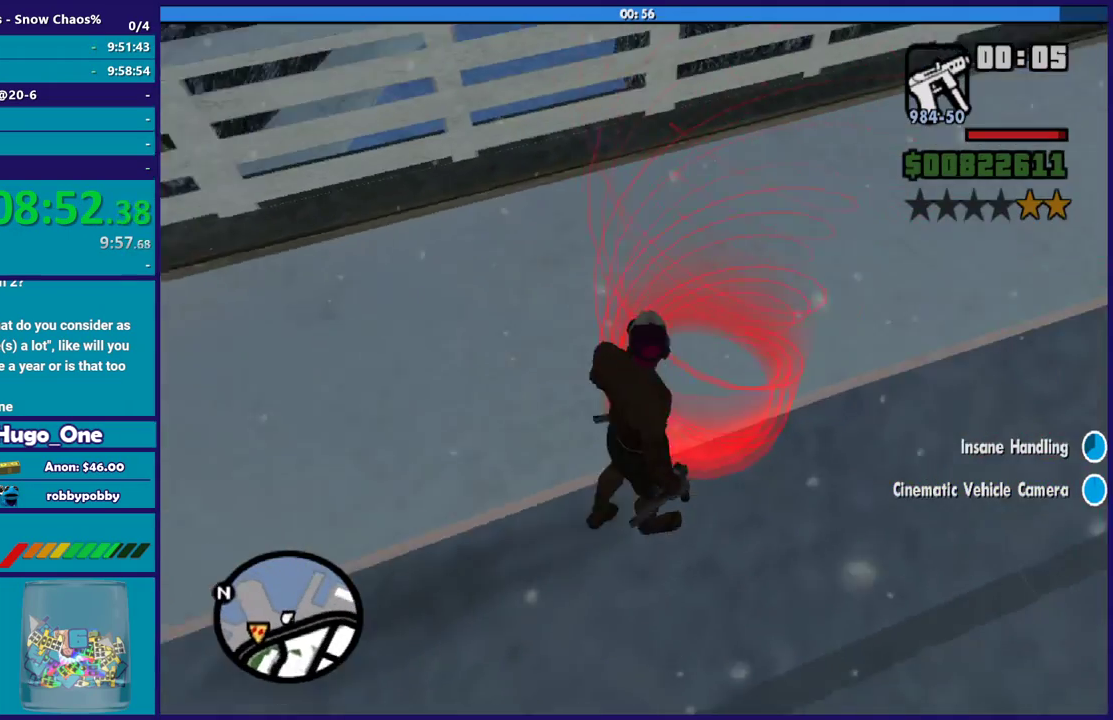
Gameplay with a controller (Xbox layout); each line is a JSON object with the inputs held at the frame after it. "events" lists button and stick changes between this image and that frame as [ms after this image, input, new state], when the widget could be followed in between.
{"buttons": [], "left_stick": "center", "right_stick": "center", "events": [[33, "left_stick", "up"], [133, "A", "down"], [234, "left_stick", "center"], [267, "A", "up"], [334, "A", "down"], [434, "A", "up"]]}
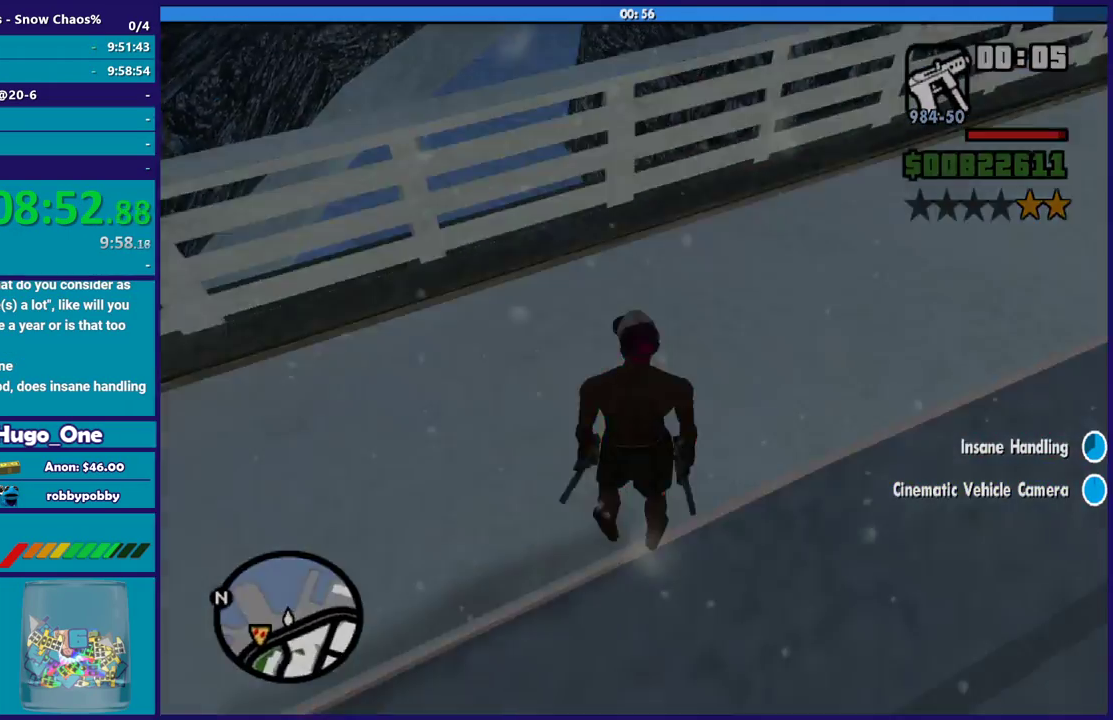
{"buttons": ["A"], "left_stick": "center", "right_stick": "center", "events": [[33, "A", "down"], [133, "A", "up"], [233, "A", "down"], [333, "A", "up"], [433, "A", "down"]]}
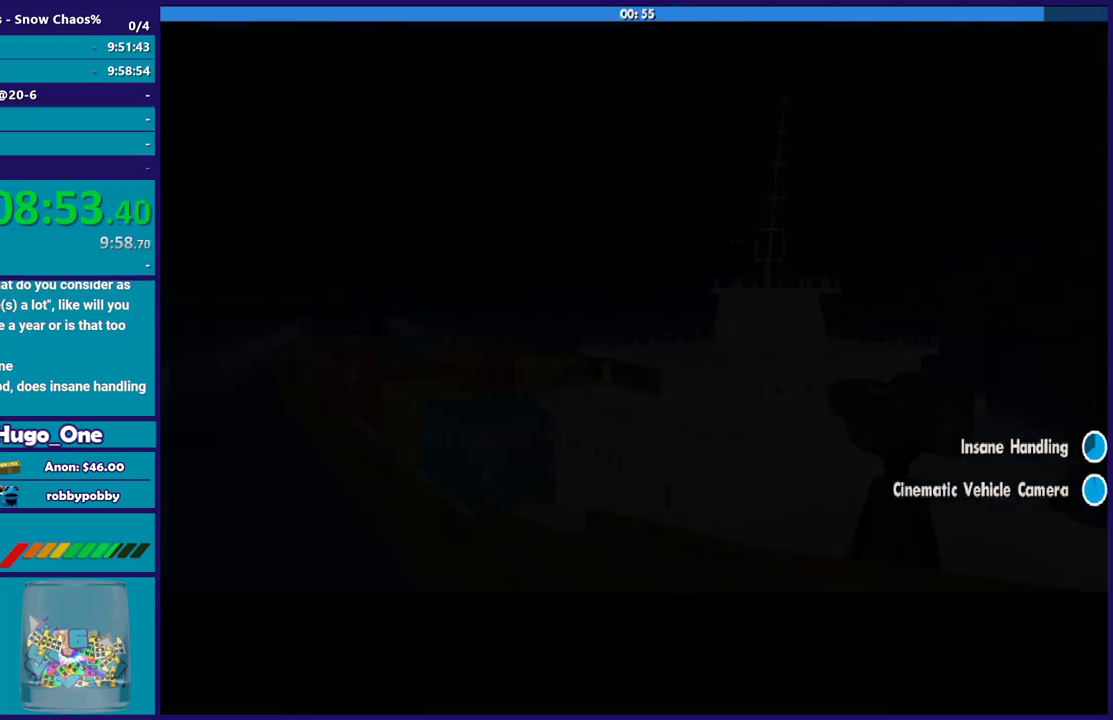
{"buttons": [], "left_stick": "center", "right_stick": "center", "events": [[33, "A", "up"], [133, "A", "down"], [234, "A", "up"], [334, "A", "down"], [434, "A", "up"]]}
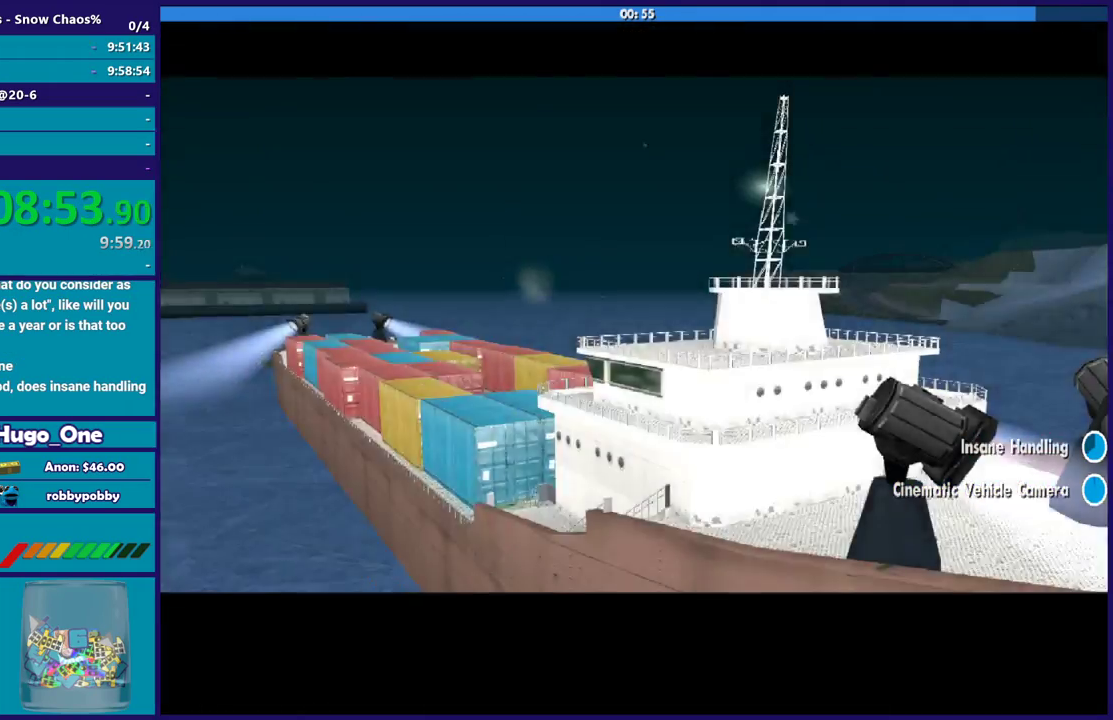
{"buttons": [], "left_stick": "up", "right_stick": "center", "events": [[34, "A", "down"], [134, "A", "up"], [201, "A", "down"], [334, "A", "up"], [401, "A", "down"], [434, "left_stick", "up"], [501, "A", "up"]]}
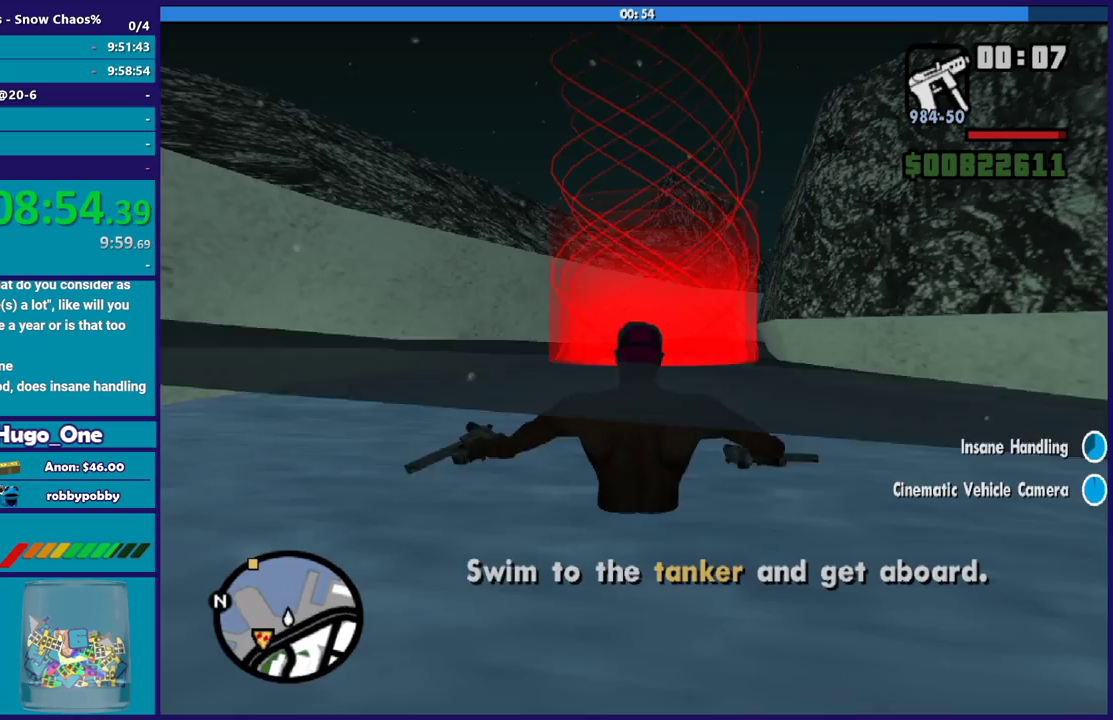
{"buttons": [], "left_stick": "right", "right_stick": "right", "events": [[133, "left_stick", "right"], [234, "right_stick", "right"], [267, "left_stick", "down-right"], [501, "left_stick", "right"]]}
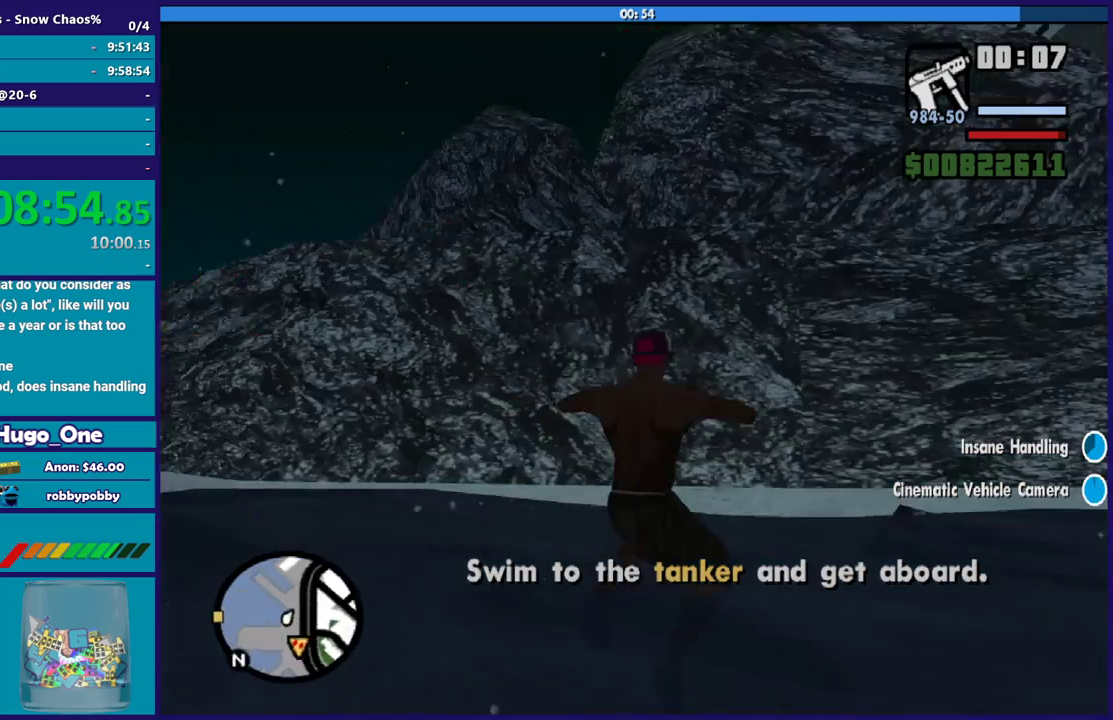
{"buttons": [], "left_stick": "right", "right_stick": "right", "events": [[266, "left_stick", "up-right"], [266, "right_stick", "center"], [433, "left_stick", "right"], [433, "right_stick", "right"]]}
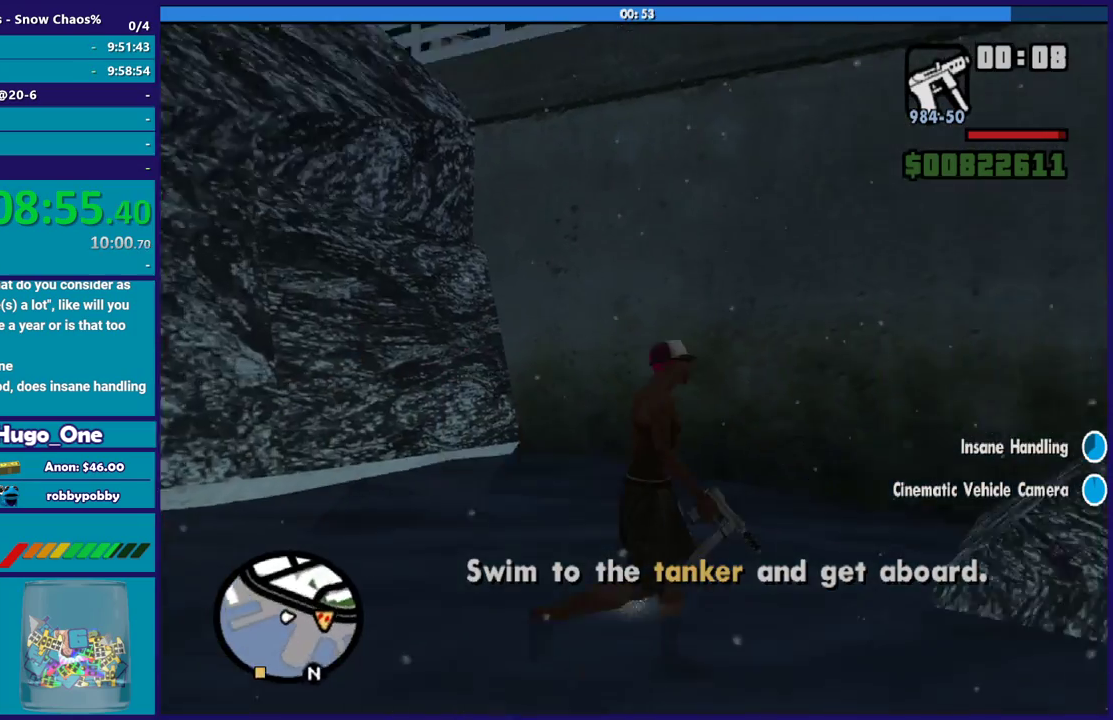
{"buttons": ["A"], "left_stick": "up-left", "right_stick": "center", "events": [[267, "left_stick", "up-right"], [334, "right_stick", "center"], [434, "left_stick", "up"], [500, "A", "down"], [500, "left_stick", "up-left"]]}
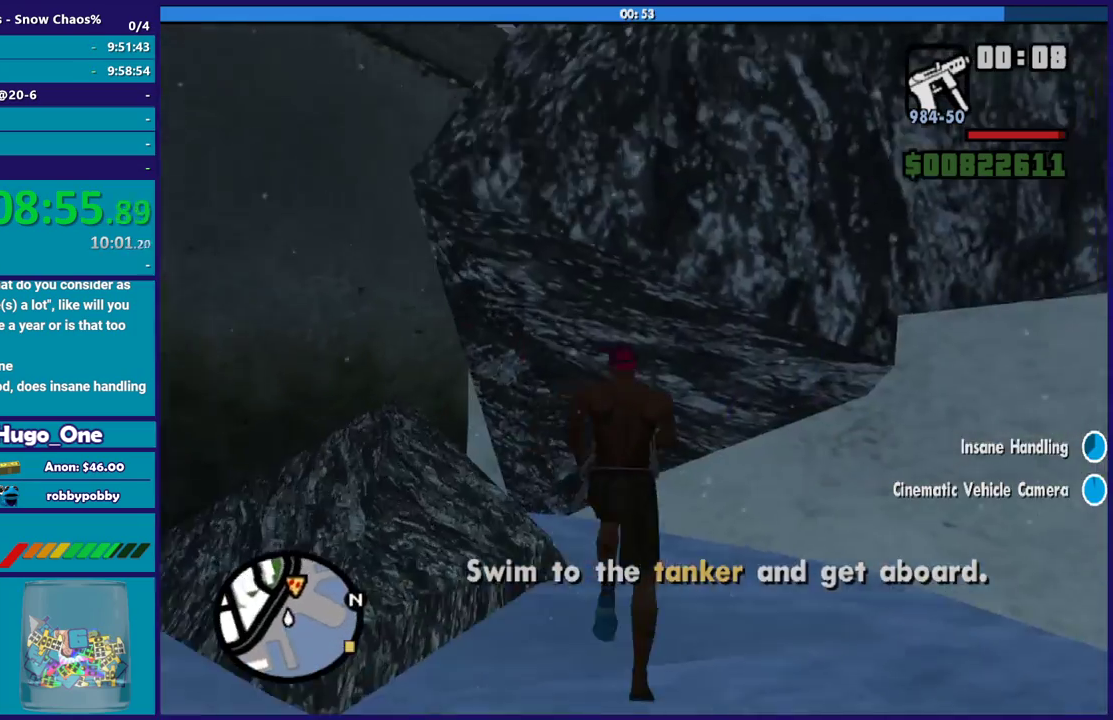
{"buttons": [], "left_stick": "right", "right_stick": "right", "events": [[134, "A", "up"], [167, "left_stick", "up-right"], [201, "A", "down"], [301, "A", "up"], [334, "left_stick", "right"], [501, "right_stick", "right"]]}
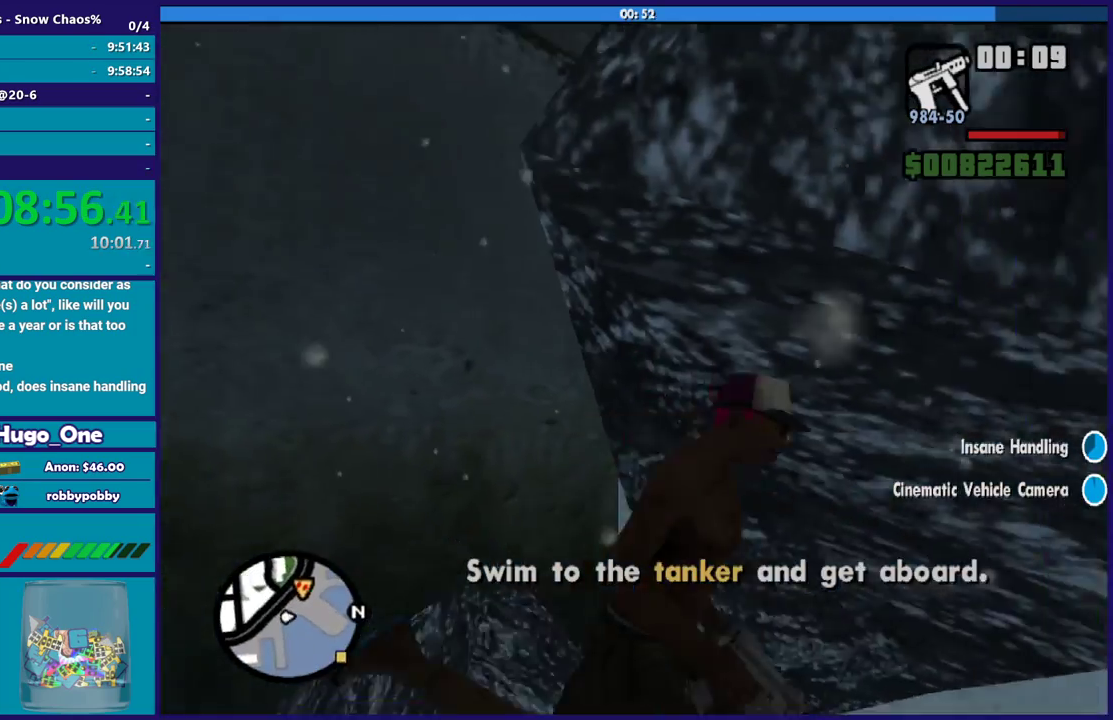
{"buttons": ["A"], "left_stick": "up-right", "right_stick": "center", "events": [[167, "left_stick", "up-right"], [267, "right_stick", "center"], [400, "A", "down"], [400, "left_stick", "up"], [467, "left_stick", "up-right"]]}
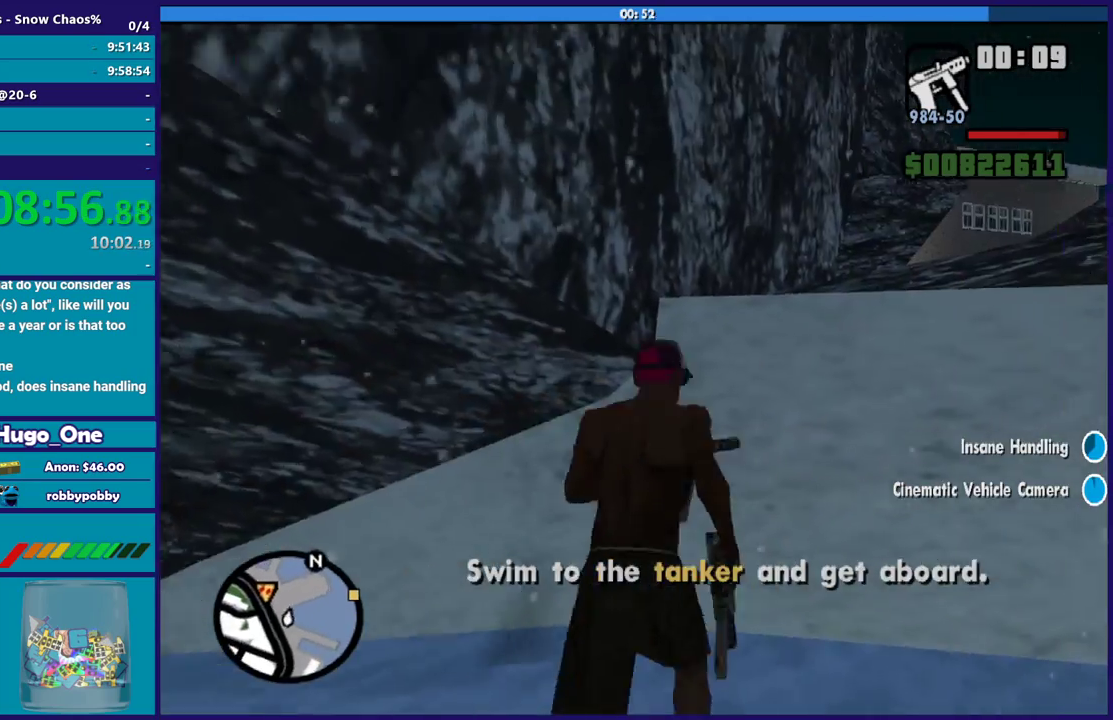
{"buttons": [], "left_stick": "up", "right_stick": "center", "events": [[133, "A", "up"], [233, "A", "down"], [266, "left_stick", "up"], [367, "A", "up"], [367, "X", "down"], [467, "X", "up"]]}
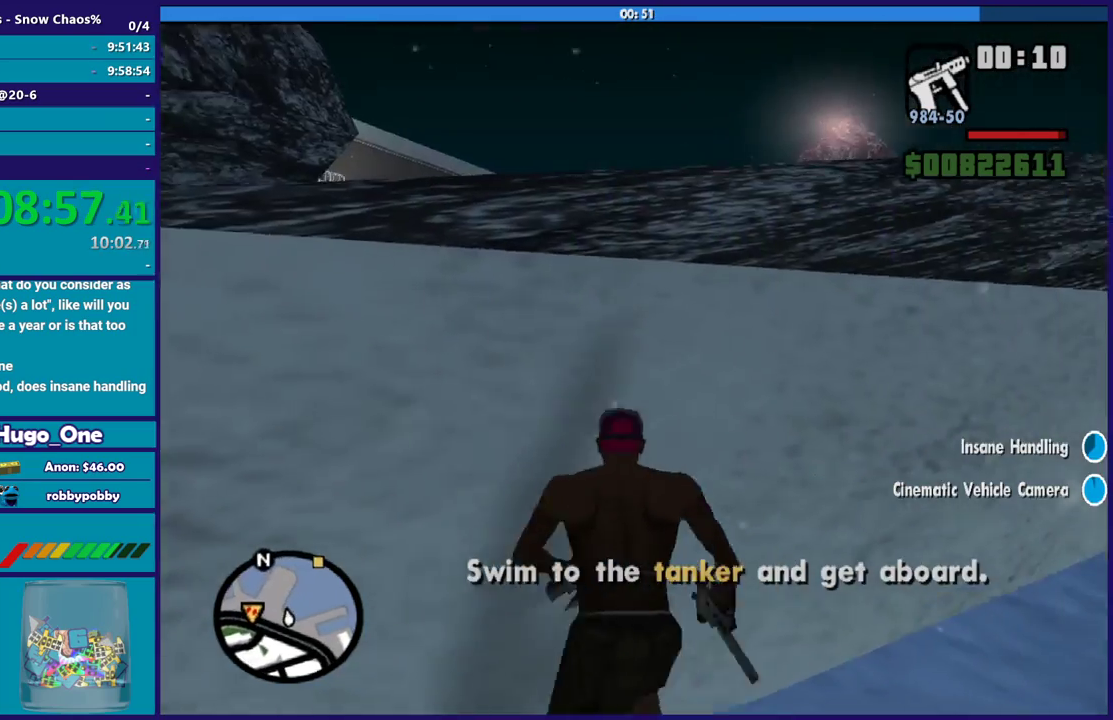
{"buttons": ["X"], "left_stick": "up", "right_stick": "center", "events": [[33, "X", "down"], [167, "X", "up"], [234, "X", "down"], [300, "left_stick", "up-left"], [400, "X", "up"], [467, "X", "down"], [467, "left_stick", "up"]]}
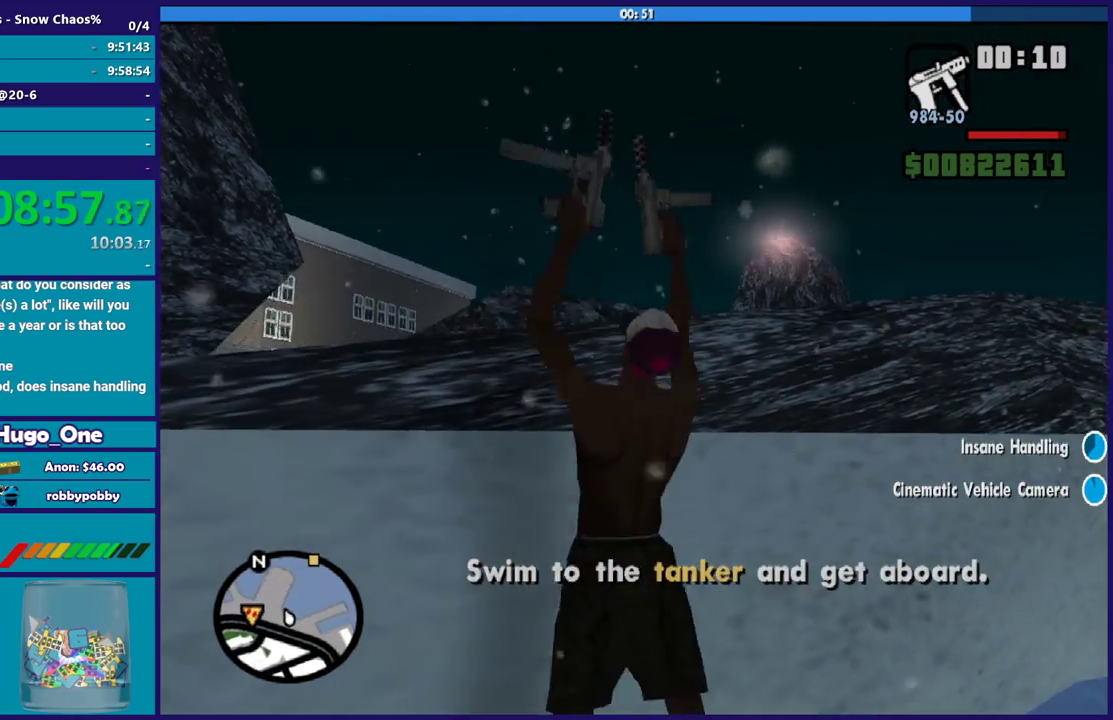
{"buttons": [], "left_stick": "center", "right_stick": "center", "events": [[67, "X", "up"], [167, "X", "down"], [368, "left_stick", "center"], [501, "X", "up"]]}
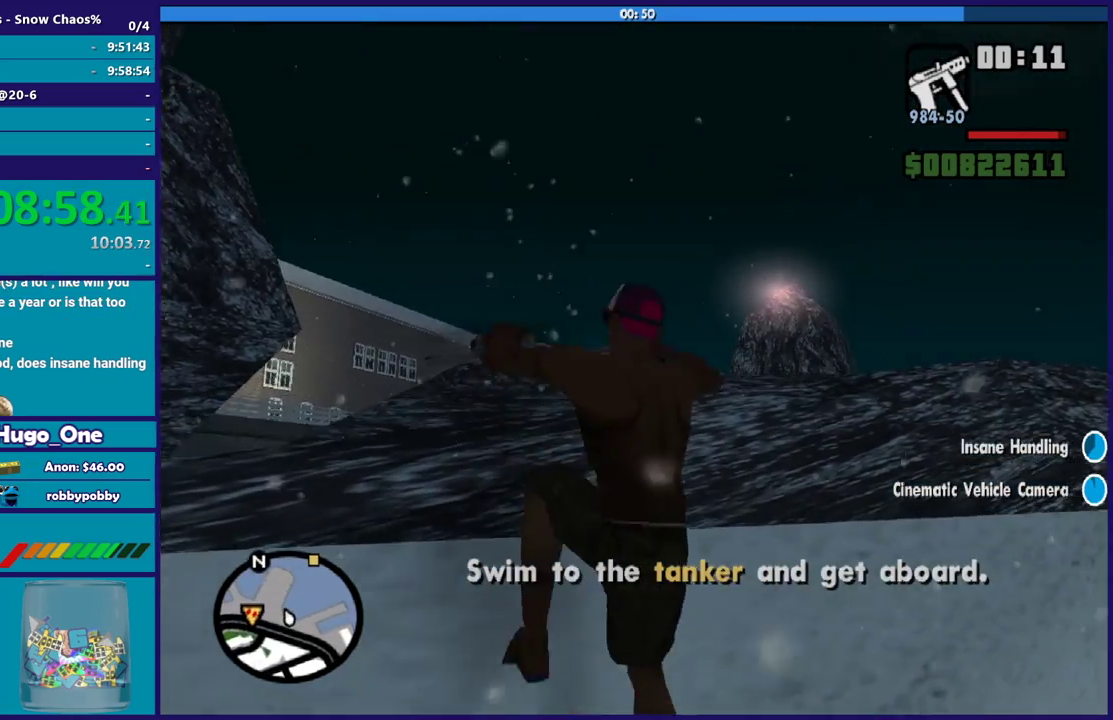
{"buttons": [], "left_stick": "up-right", "right_stick": "down-left", "events": [[67, "X", "down"], [67, "left_stick", "up"], [133, "left_stick", "up-right"], [200, "X", "up"], [300, "right_stick", "down"], [434, "right_stick", "down-left"]]}
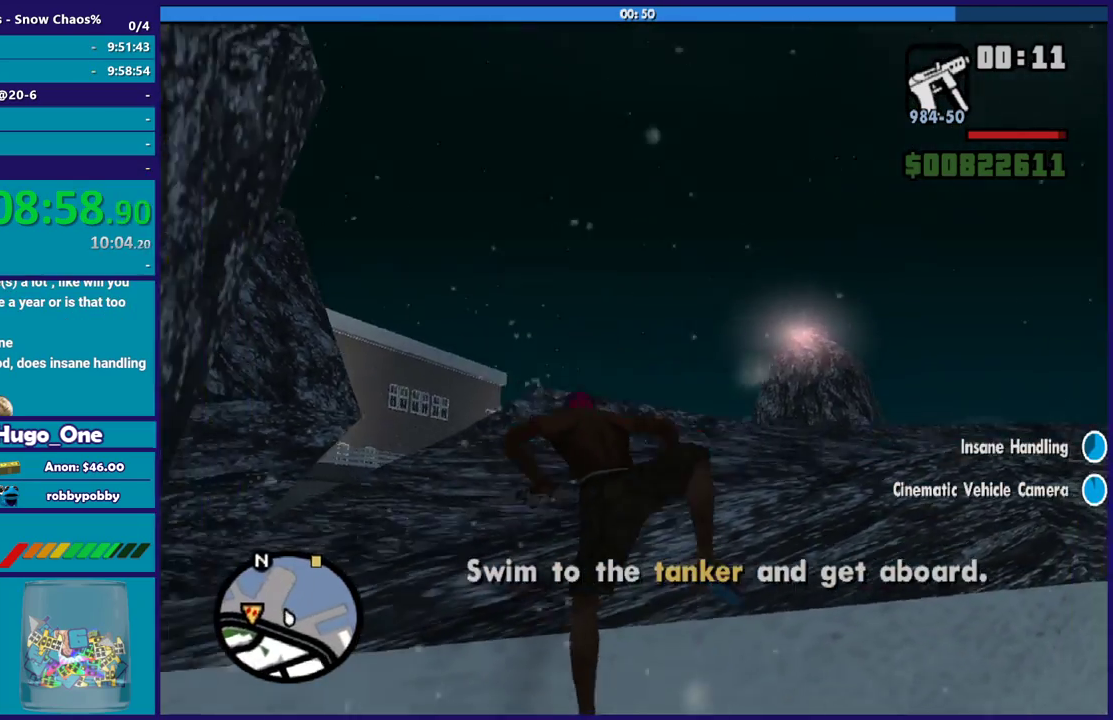
{"buttons": [], "left_stick": "up-right", "right_stick": "right", "events": [[400, "right_stick", "down"], [500, "right_stick", "right"]]}
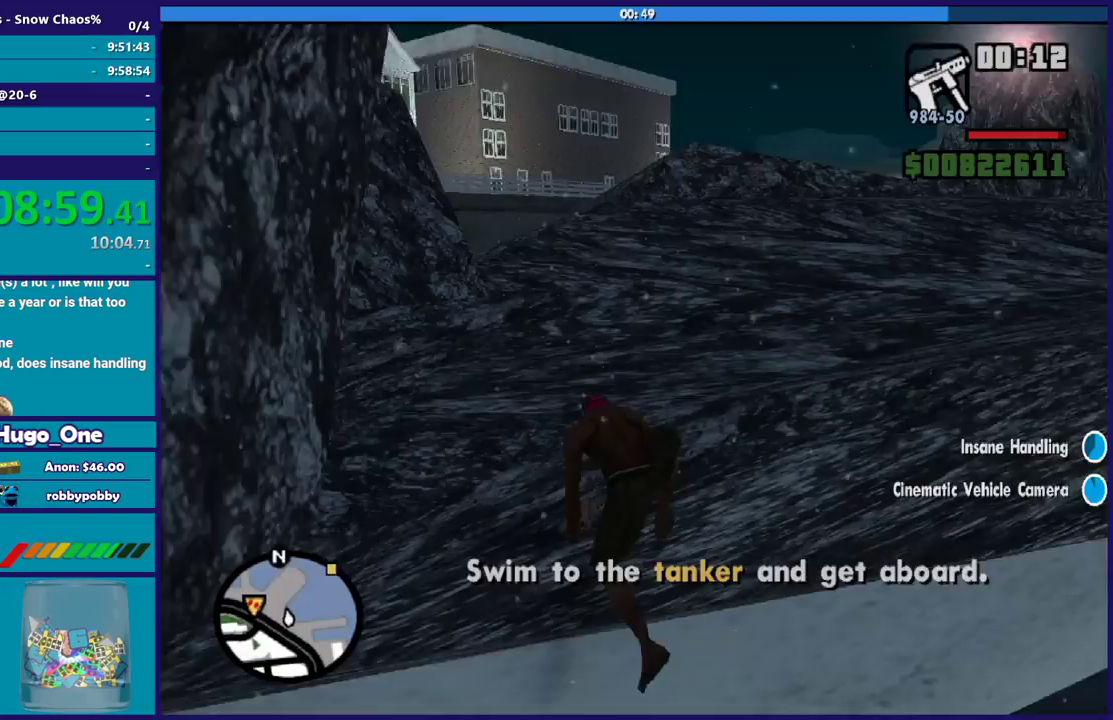
{"buttons": [], "left_stick": "up-left", "right_stick": "right", "events": [[267, "left_stick", "up"], [500, "left_stick", "up-left"]]}
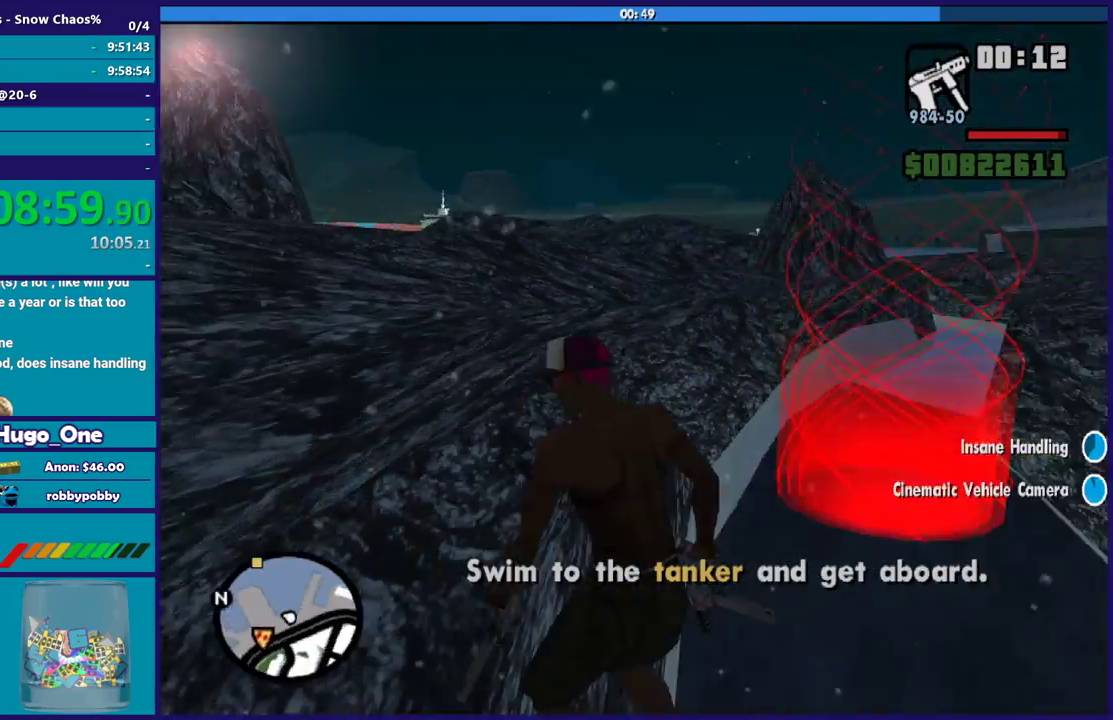
{"buttons": [], "left_stick": "left", "right_stick": "right", "events": [[201, "left_stick", "left"]]}
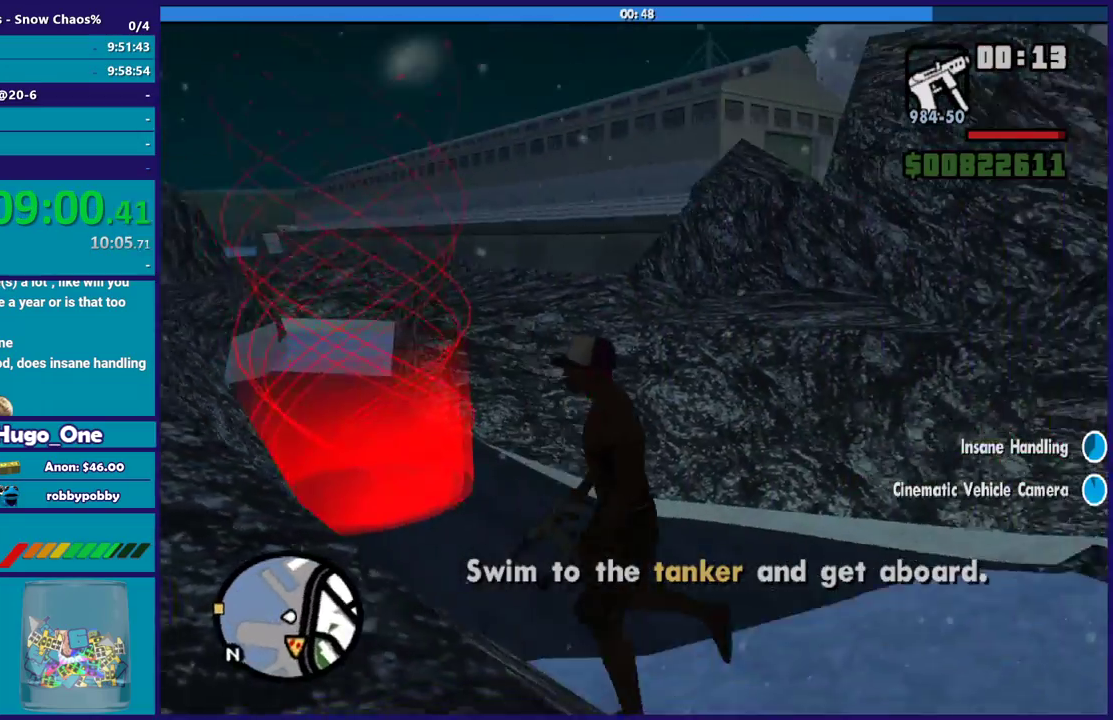
{"buttons": [], "left_stick": "up-left", "right_stick": "right", "events": [[434, "left_stick", "up-left"]]}
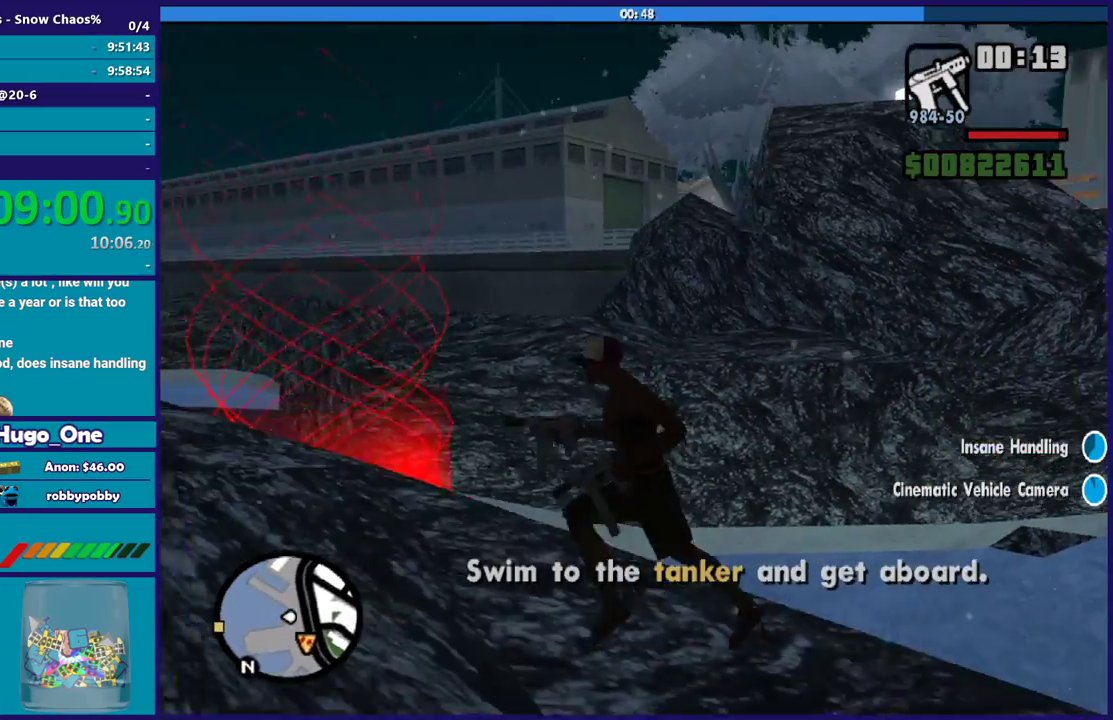
{"buttons": [], "left_stick": "up", "right_stick": "right", "events": [[33, "left_stick", "left"], [367, "left_stick", "up-left"], [433, "left_stick", "up"]]}
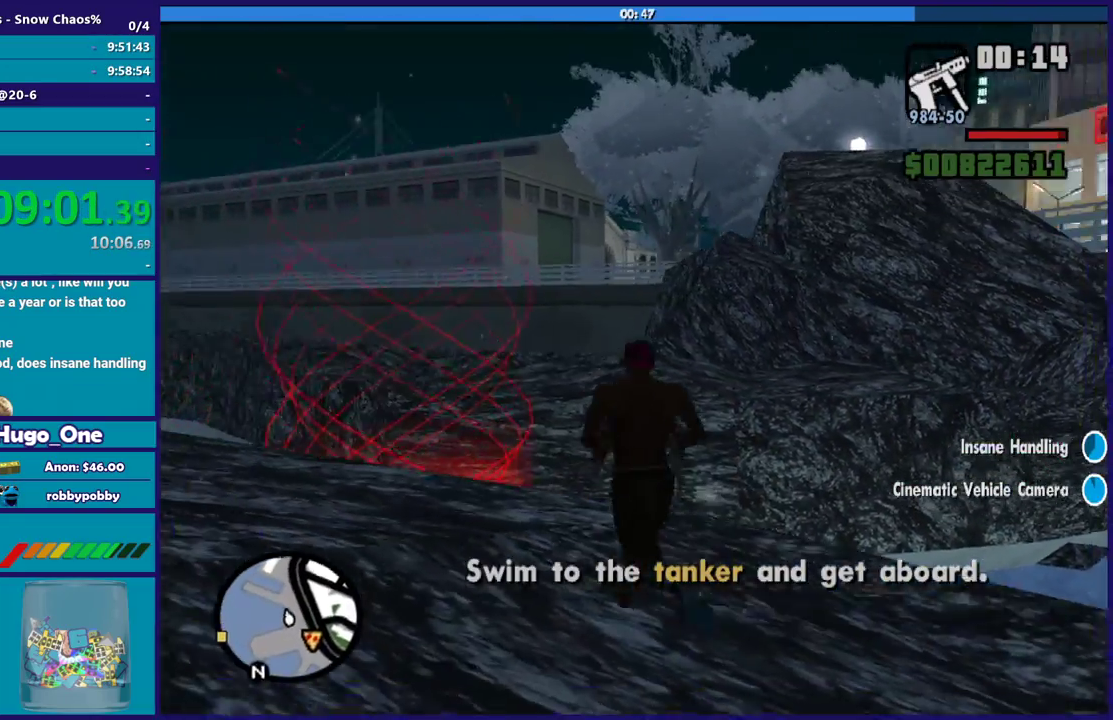
{"buttons": ["X"], "left_stick": "up", "right_stick": "center", "events": [[100, "right_stick", "center"], [200, "A", "down"], [300, "X", "down"], [400, "A", "up"]]}
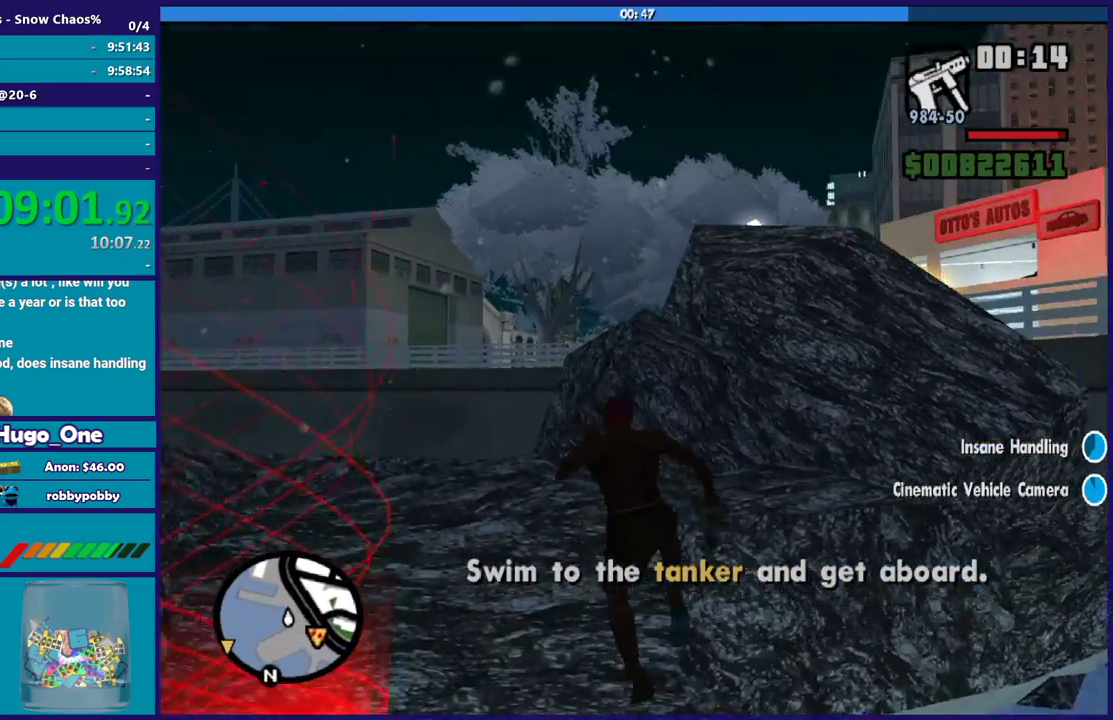
{"buttons": [], "left_stick": "up-right", "right_stick": "down-right", "events": [[101, "X", "up"], [167, "X", "down"], [267, "X", "up"], [401, "left_stick", "up-right"], [468, "right_stick", "down-right"]]}
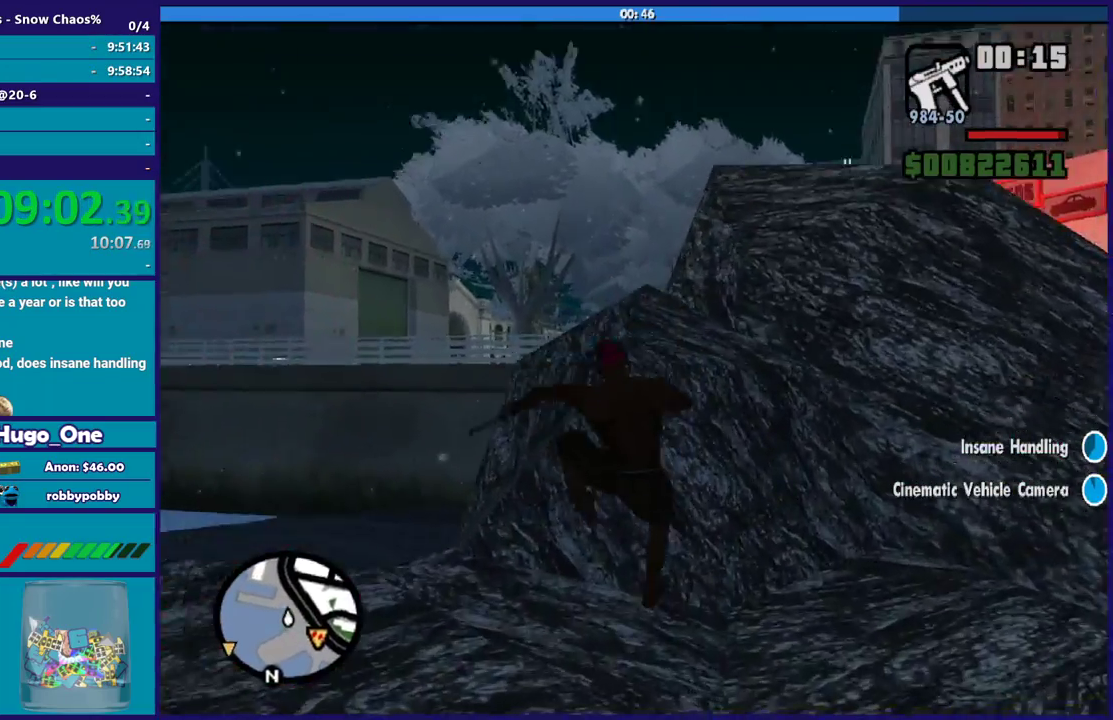
{"buttons": [], "left_stick": "up", "right_stick": "center", "events": [[100, "left_stick", "right"], [300, "left_stick", "up-right"], [501, "left_stick", "up"], [501, "right_stick", "center"]]}
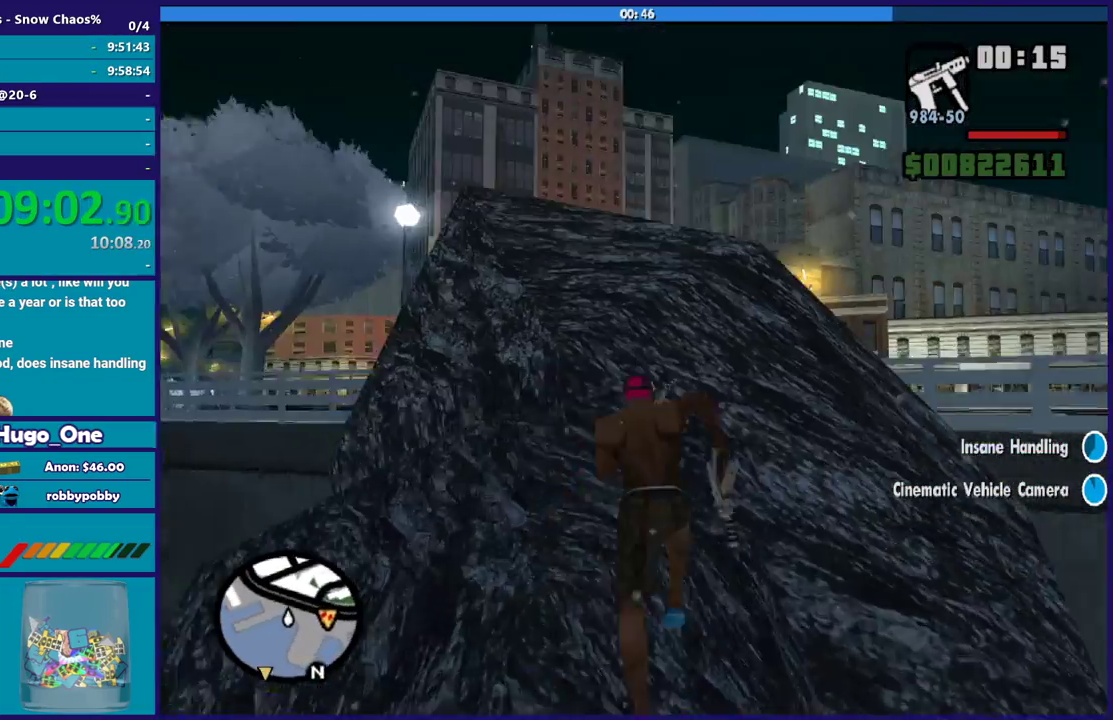
{"buttons": [], "left_stick": "up", "right_stick": "down", "events": [[367, "right_stick", "down"]]}
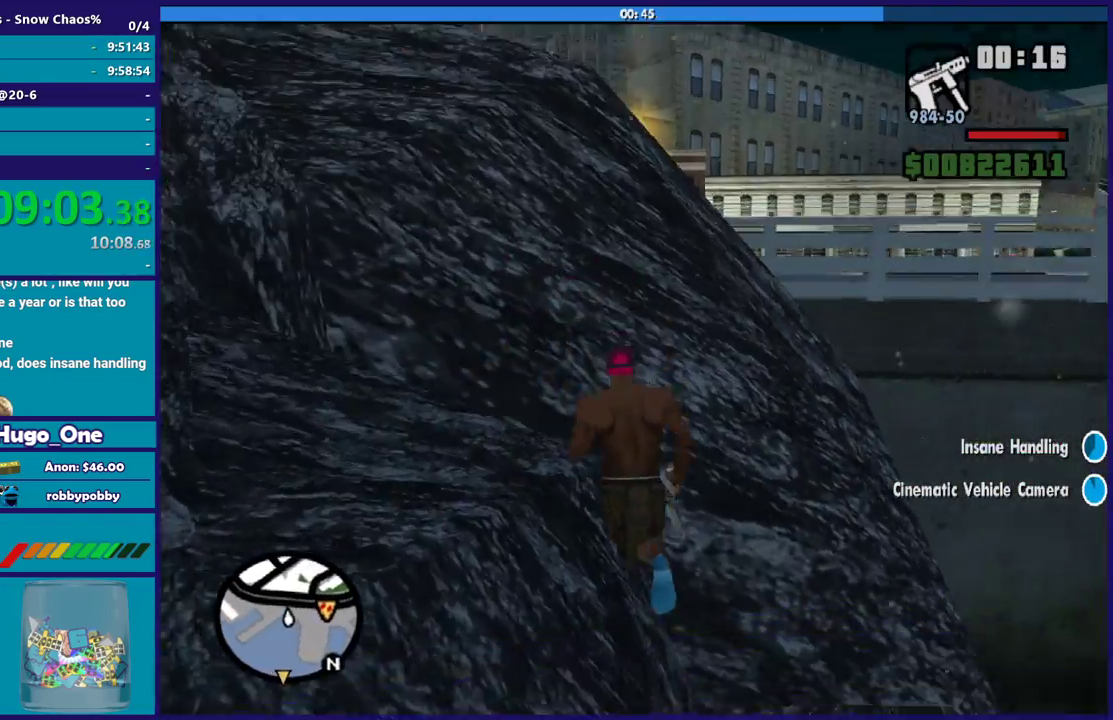
{"buttons": [], "left_stick": "up", "right_stick": "center", "events": [[67, "right_stick", "center"], [100, "left_stick", "up-left"], [167, "A", "down"], [267, "left_stick", "up"], [500, "A", "up"]]}
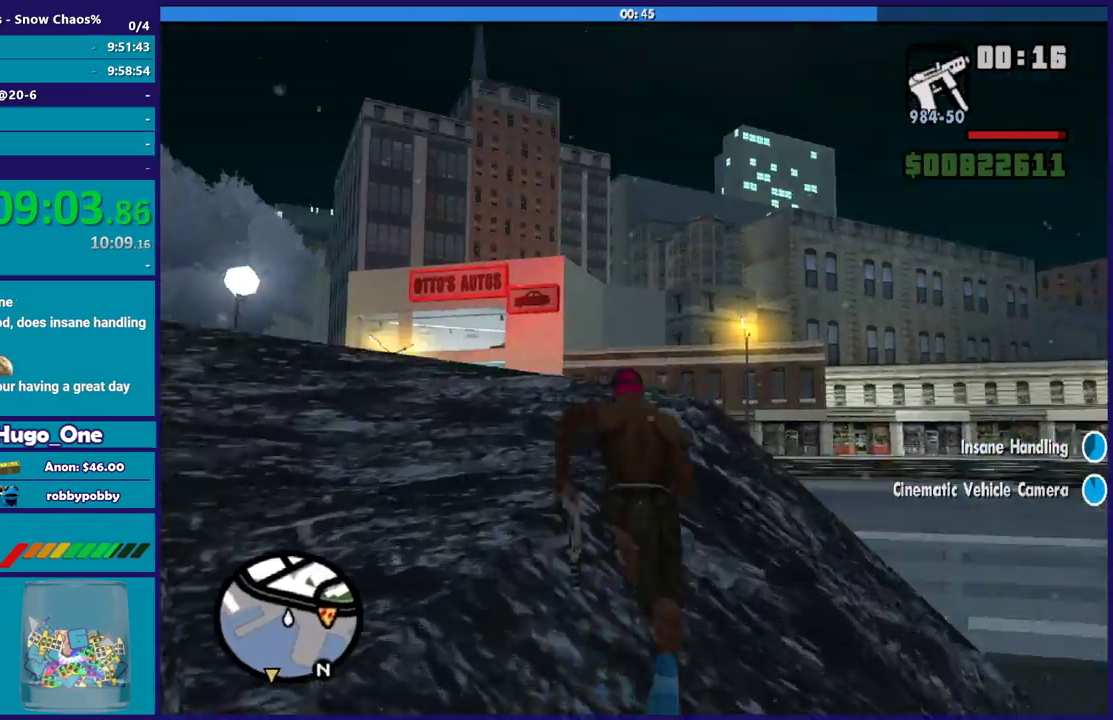
{"buttons": [], "left_stick": "up", "right_stick": "down-right", "events": [[134, "left_stick", "up-right"], [201, "right_stick", "down-right"], [434, "left_stick", "up"]]}
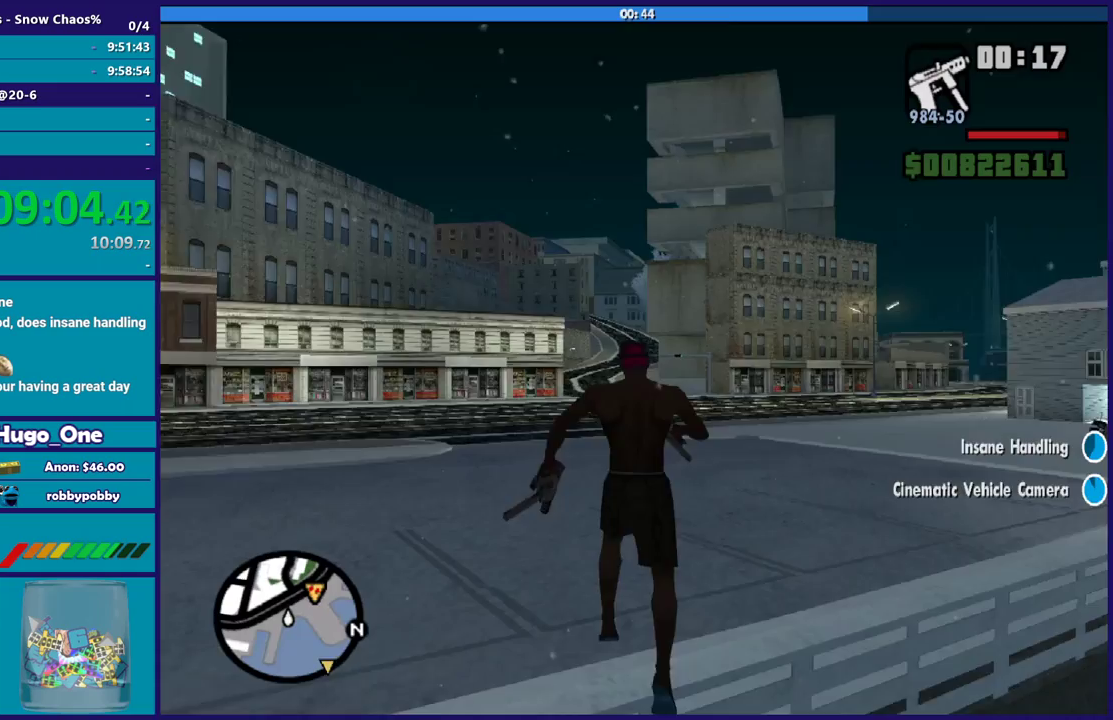
{"buttons": [], "left_stick": "up-left", "right_stick": "center", "events": [[67, "right_stick", "down"], [200, "right_stick", "center"], [334, "left_stick", "up-left"]]}
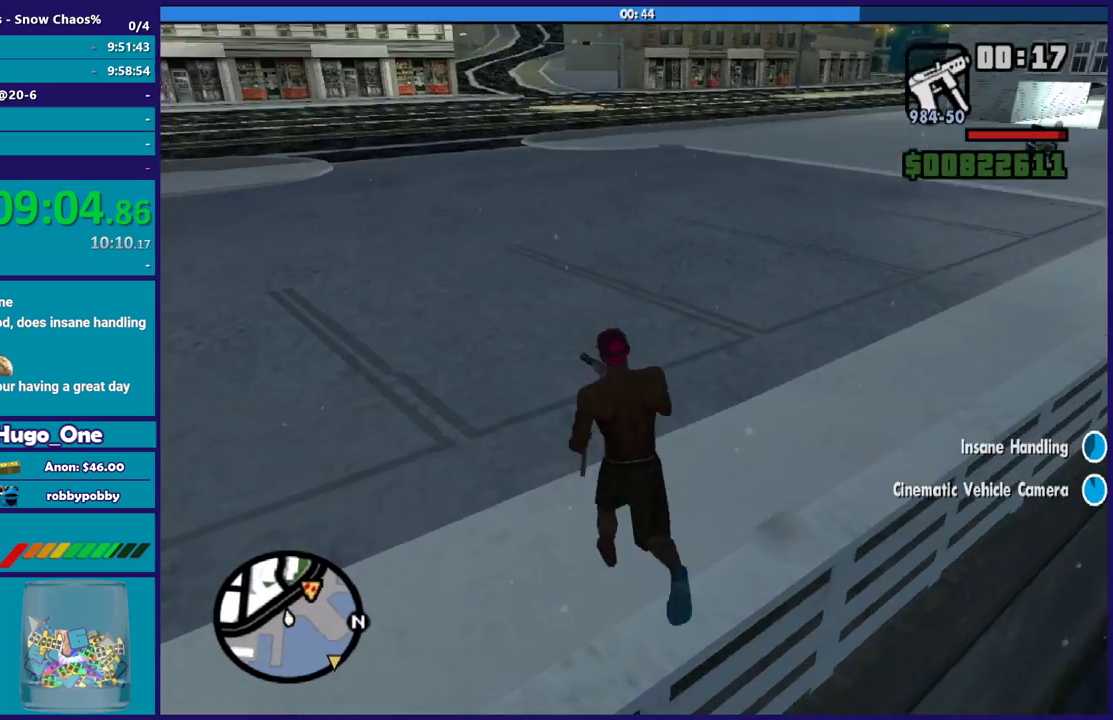
{"buttons": ["A"], "left_stick": "up", "right_stick": "center", "events": [[100, "left_stick", "up"], [233, "left_stick", "up-right"], [300, "right_stick", "up-right"], [400, "right_stick", "center"], [467, "A", "down"], [467, "left_stick", "up"]]}
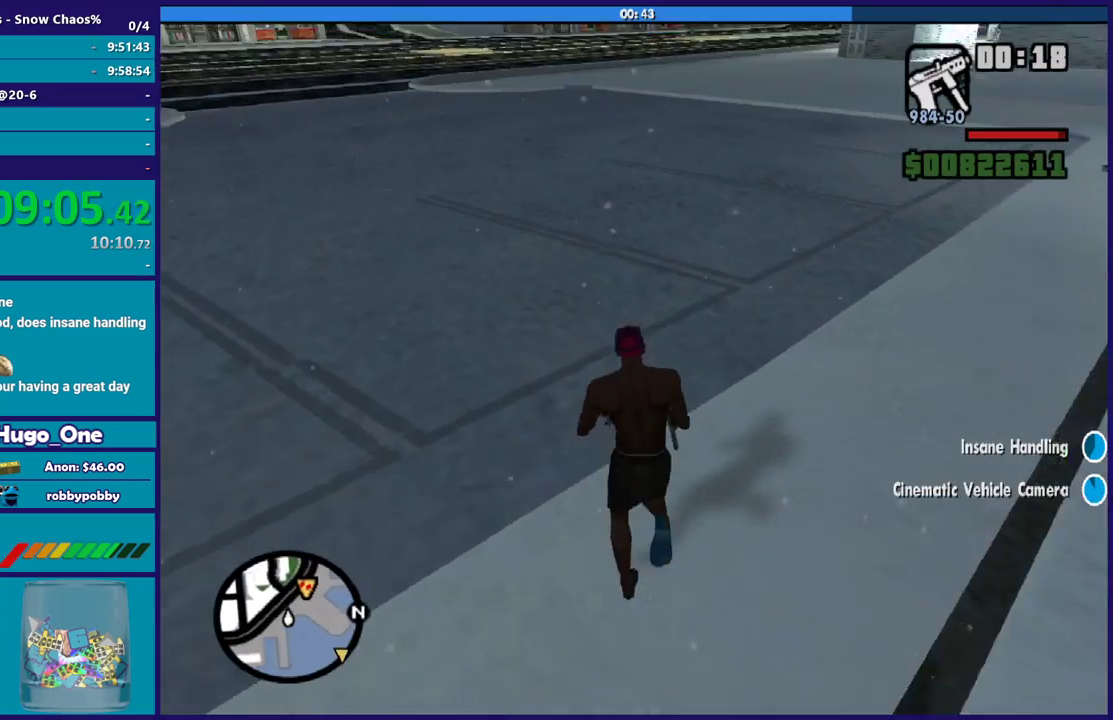
{"buttons": [], "left_stick": "up", "right_stick": "center", "events": [[33, "left_stick", "up-right"], [100, "A", "up"], [167, "A", "down"], [267, "A", "up"], [300, "left_stick", "up"], [367, "A", "down"], [467, "A", "up"]]}
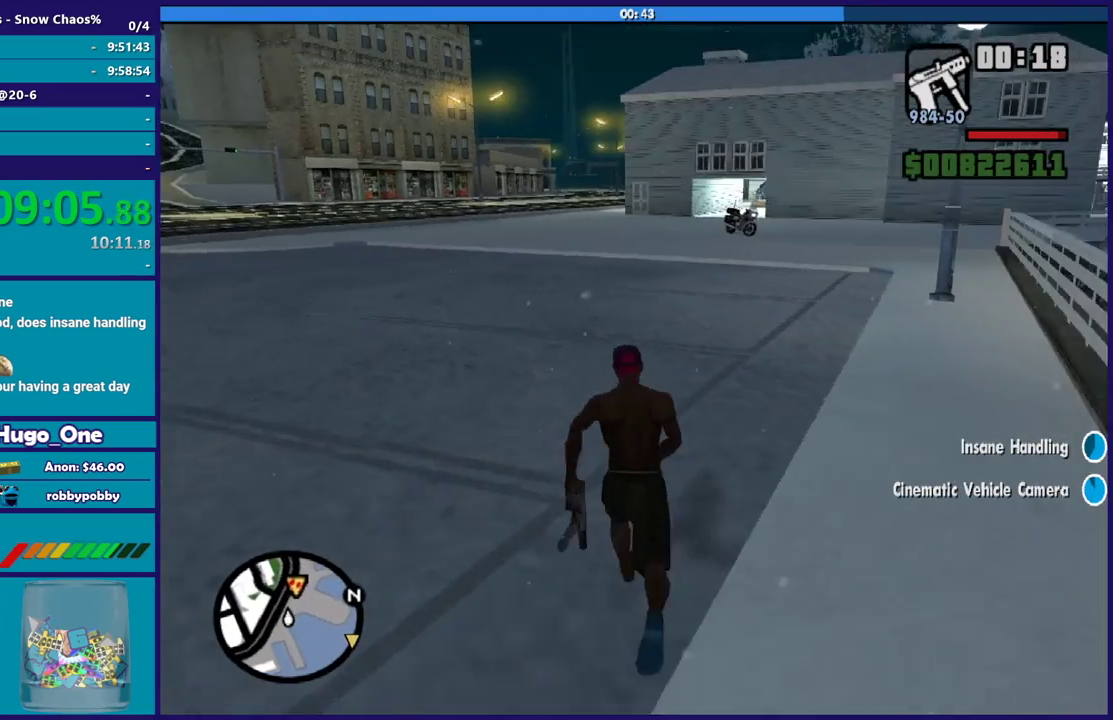
{"buttons": ["A"], "left_stick": "up", "right_stick": "center", "events": [[67, "A", "down"], [167, "A", "up"], [201, "left_stick", "up-right"], [267, "A", "down"], [301, "left_stick", "up"], [368, "A", "up"], [468, "A", "down"]]}
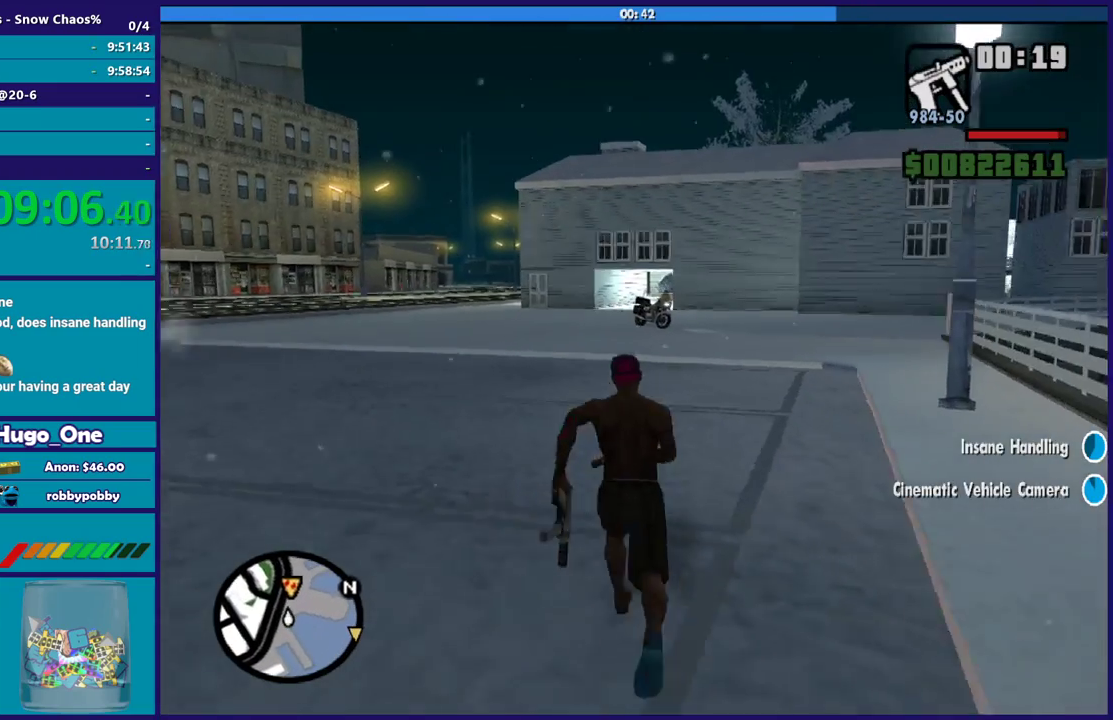
{"buttons": [], "left_stick": "up", "right_stick": "center", "events": [[67, "A", "up"], [167, "A", "down"], [267, "A", "up"], [367, "A", "down"], [467, "A", "up"]]}
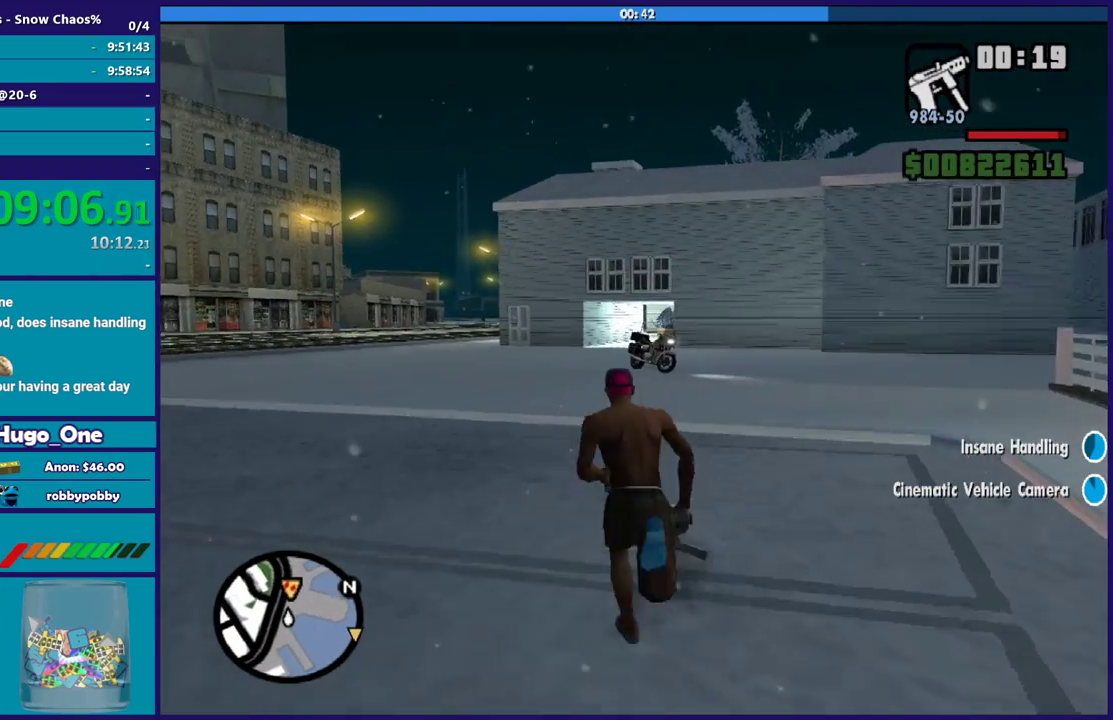
{"buttons": ["A"], "left_stick": "up", "right_stick": "center", "events": [[33, "A", "down"], [133, "A", "up"], [233, "A", "down"], [333, "A", "up"], [433, "A", "down"]]}